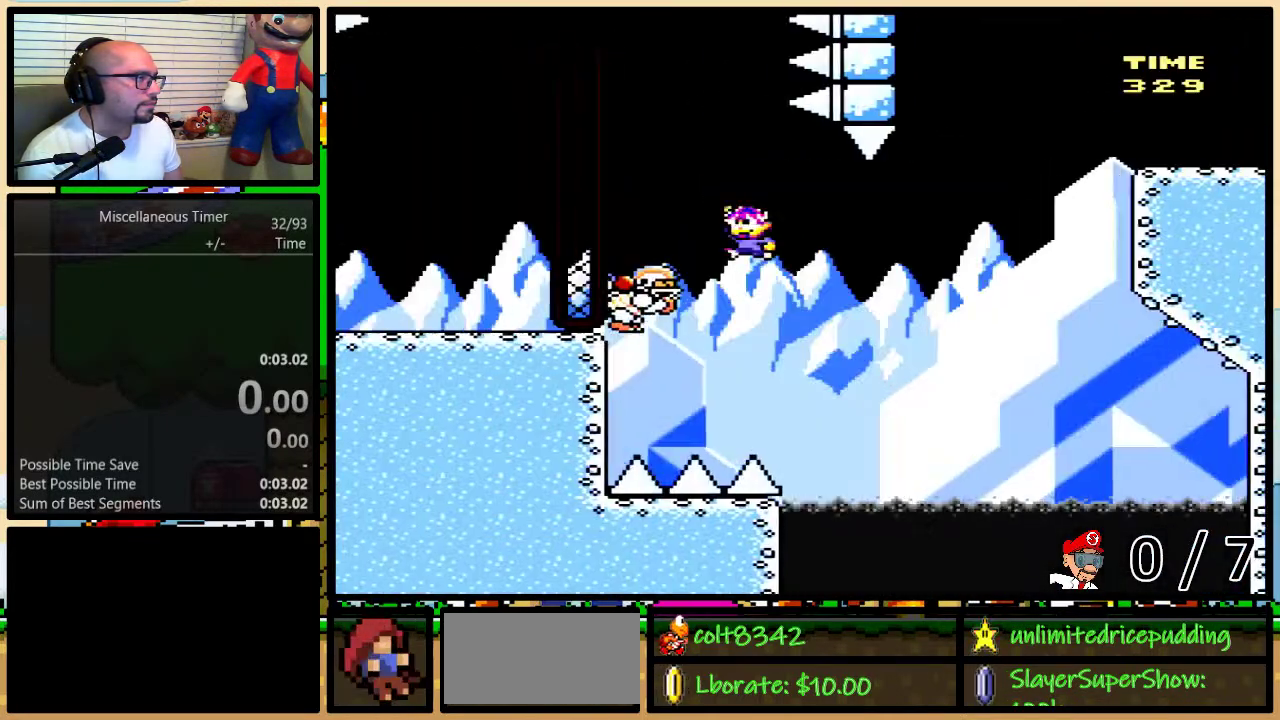
Gameplay with a controller (Nintendo layout); each line is a JSON object with the inputs held at the frame after it. "events" lists button and stick changes between this image and that frame as [ms after this image, input, new state], when the widget could be followed in between. Not read: L3 R3.
{"buttons": ["B", "Y", "DPAD_RIGHT"], "events": [[50, "L1", "up"], [117, "DPAD_LEFT", "up"], [217, "DPAD_LEFT", "down"], [300, "DPAD_LEFT", "up"], [333, "DPAD_RIGHT", "down"]]}
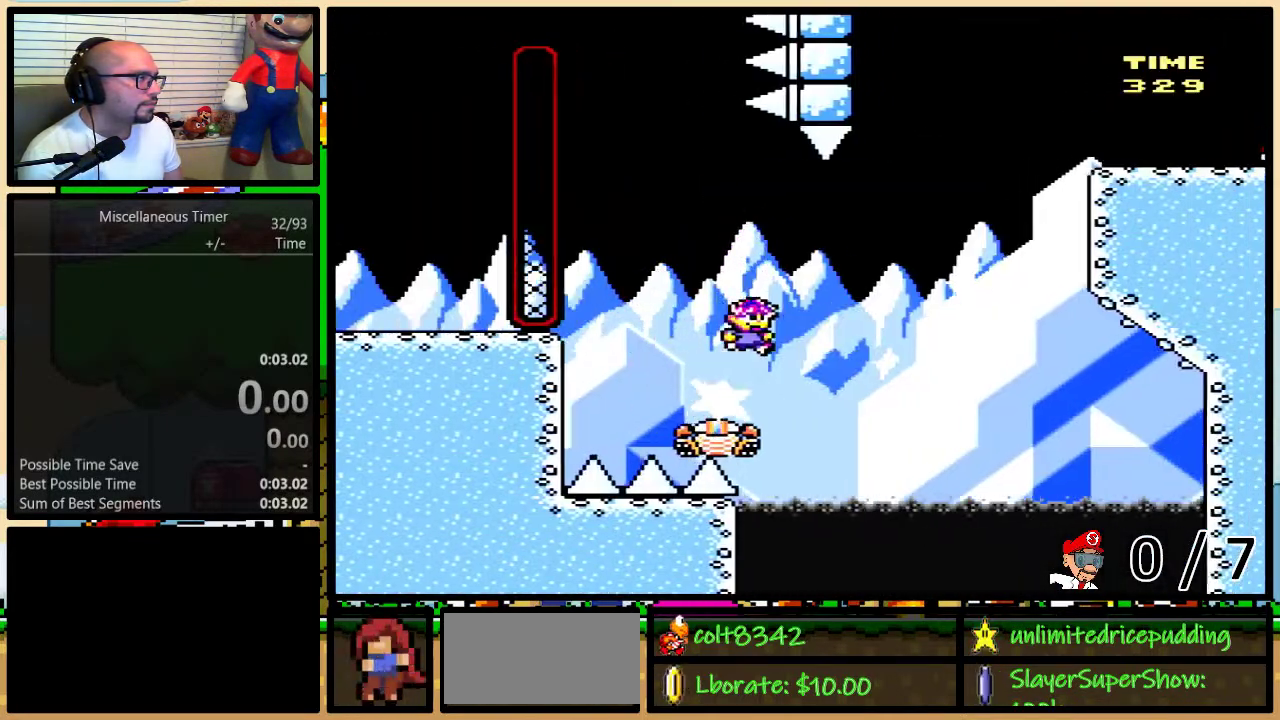
{"buttons": ["B", "Y", "DPAD_UP", "DPAD_RIGHT"], "events": [[150, "DPAD_UP", "down"], [350, "R1", "down"], [400, "R1", "up"]]}
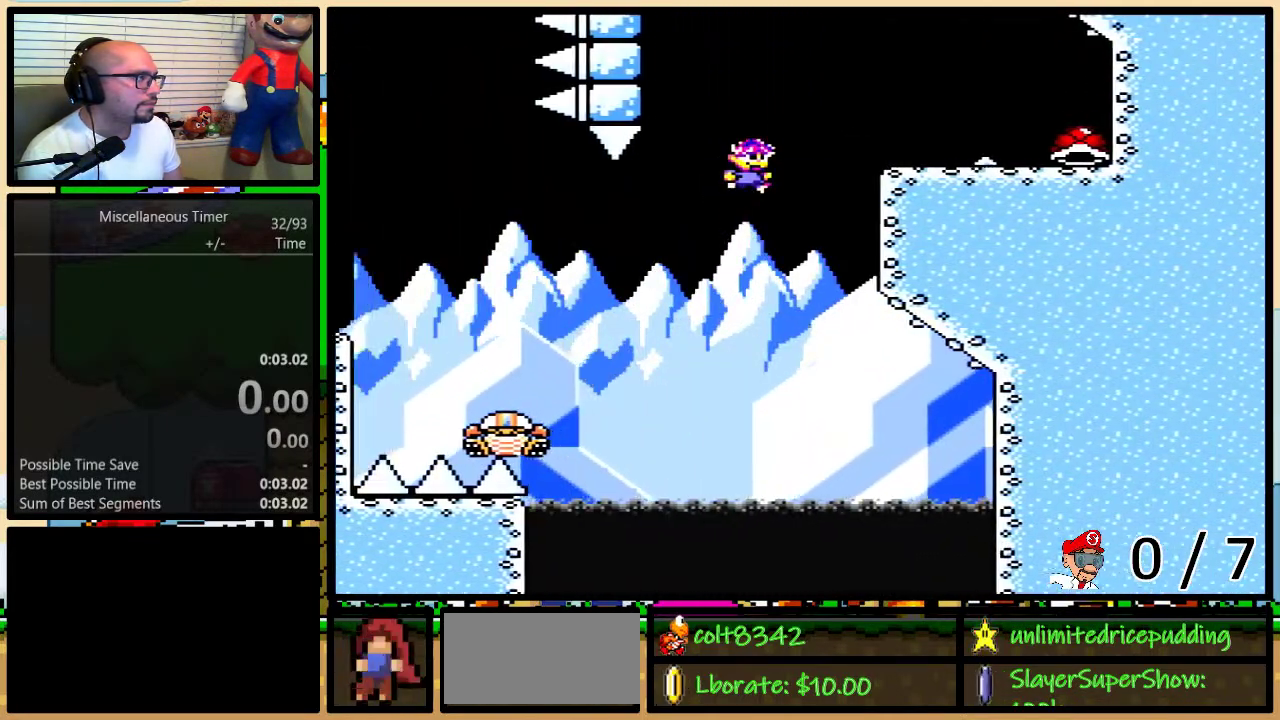
{"buttons": ["B", "Y", "DPAD_UP", "DPAD_RIGHT"], "events": []}
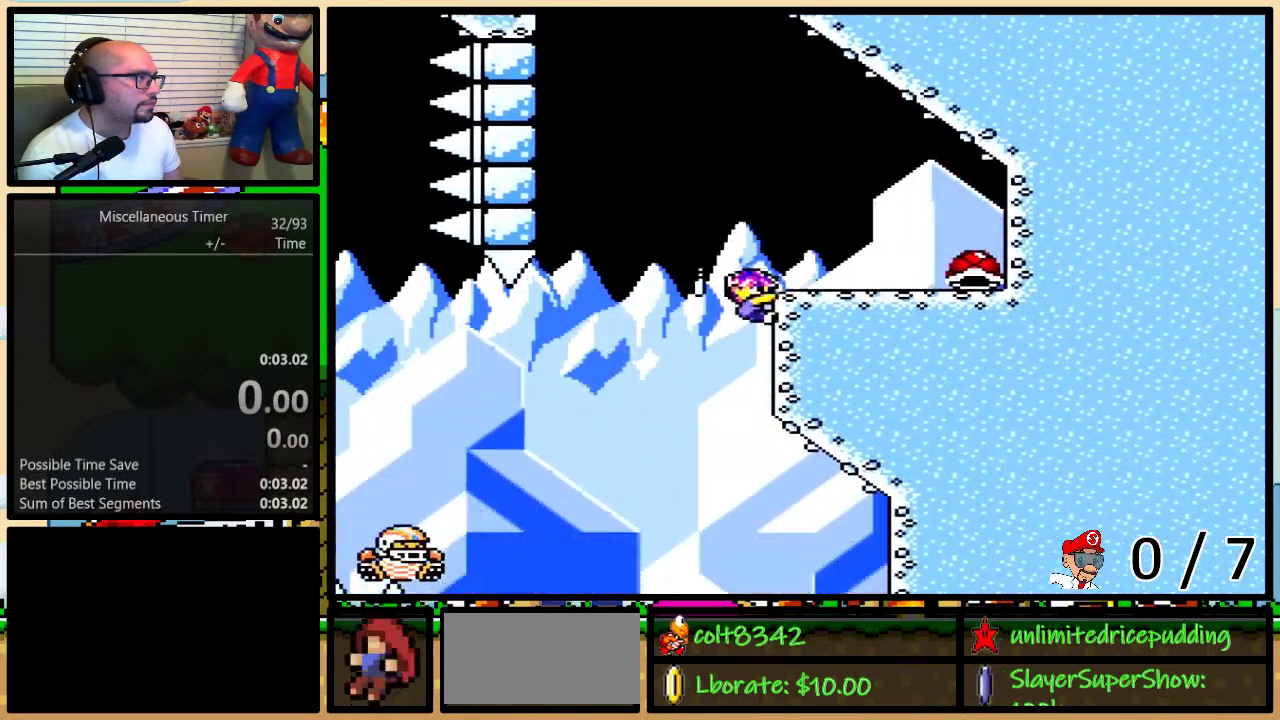
{"buttons": ["B", "Y", "DPAD_UP", "DPAD_RIGHT"], "events": [[317, "L1", "down"], [467, "L1", "up"]]}
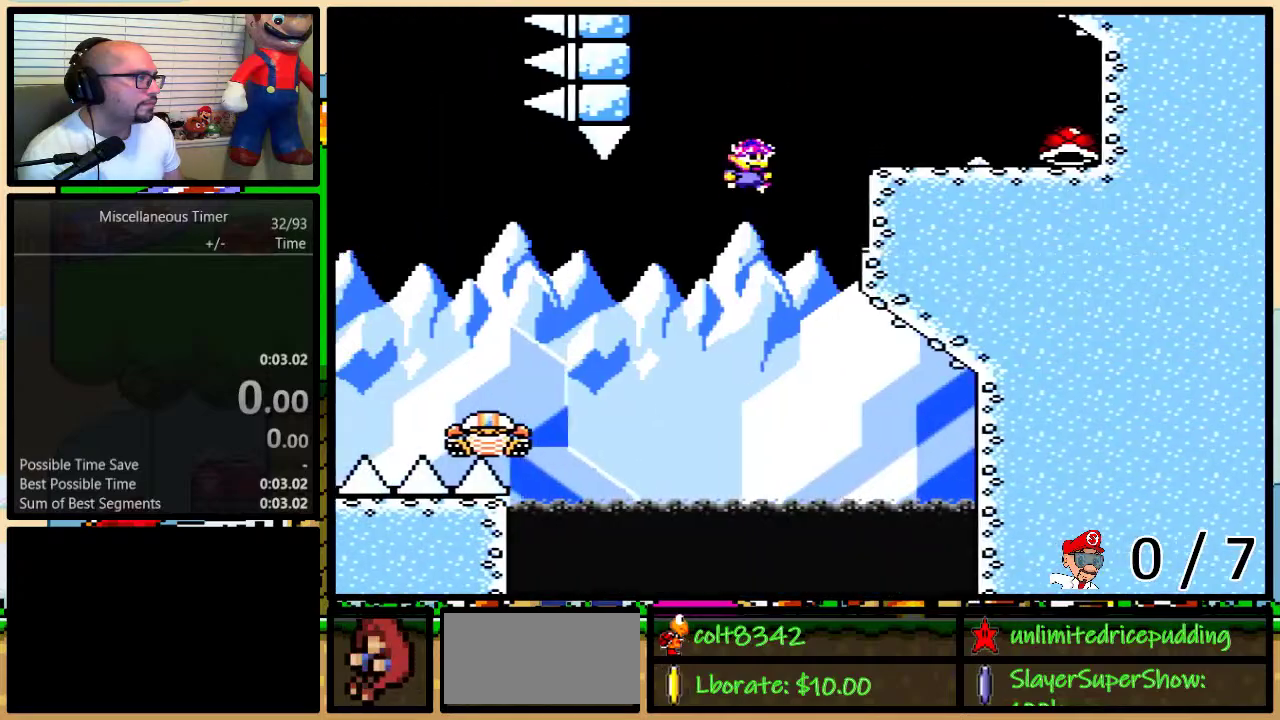
{"buttons": ["B", "Y", "DPAD_UP", "DPAD_RIGHT"], "events": [[250, "L1", "down"], [433, "L1", "up"]]}
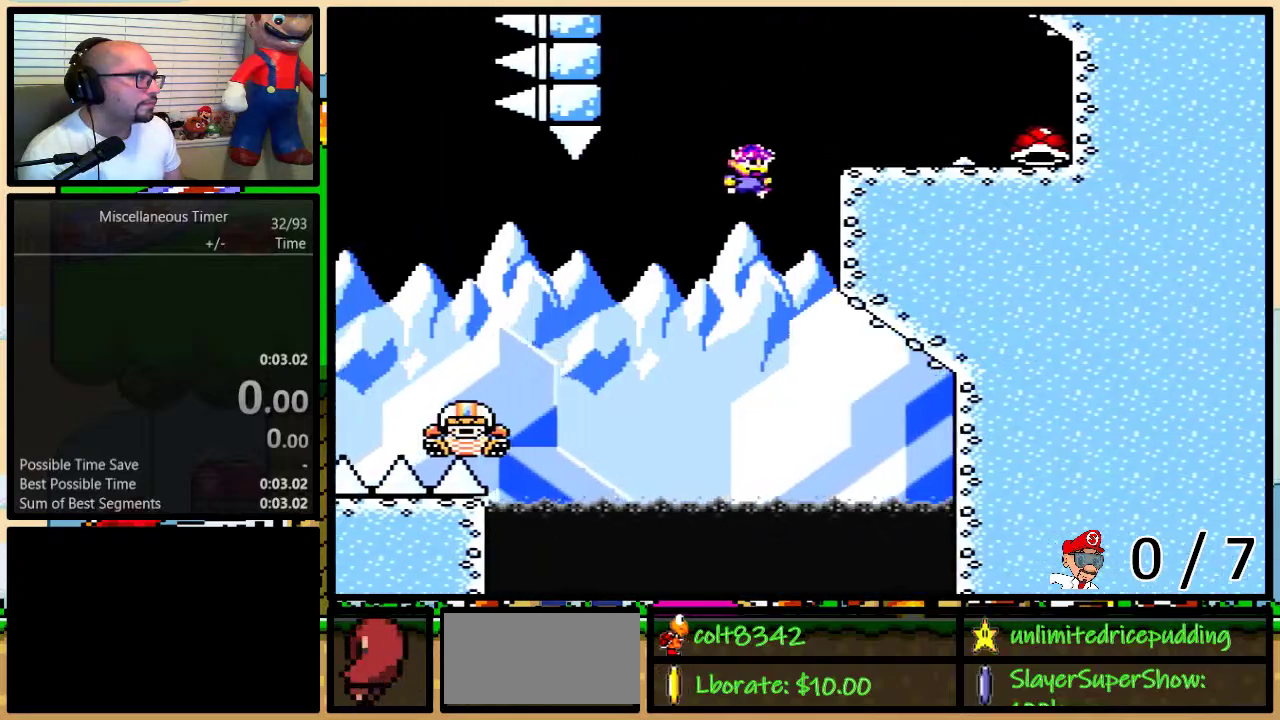
{"buttons": ["B", "Y", "DPAD_UP", "DPAD_RIGHT"], "events": []}
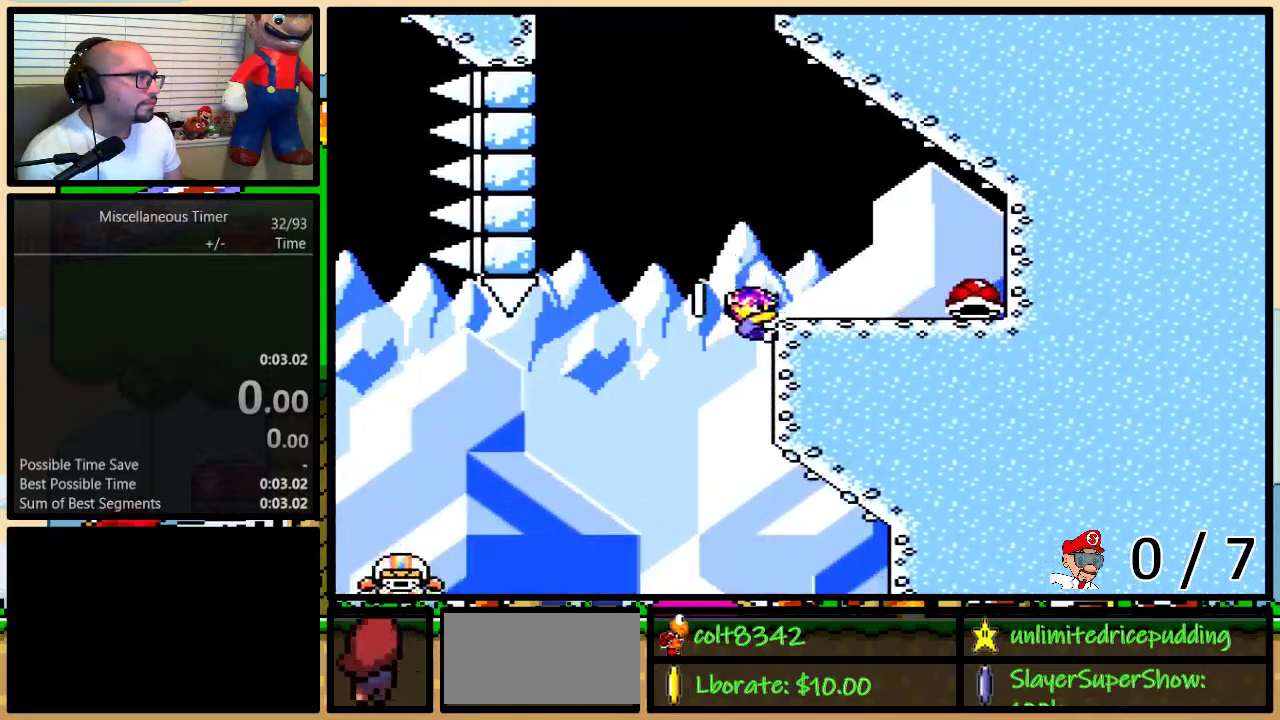
{"buttons": ["B", "Y", "DPAD_UP", "DPAD_RIGHT"], "events": []}
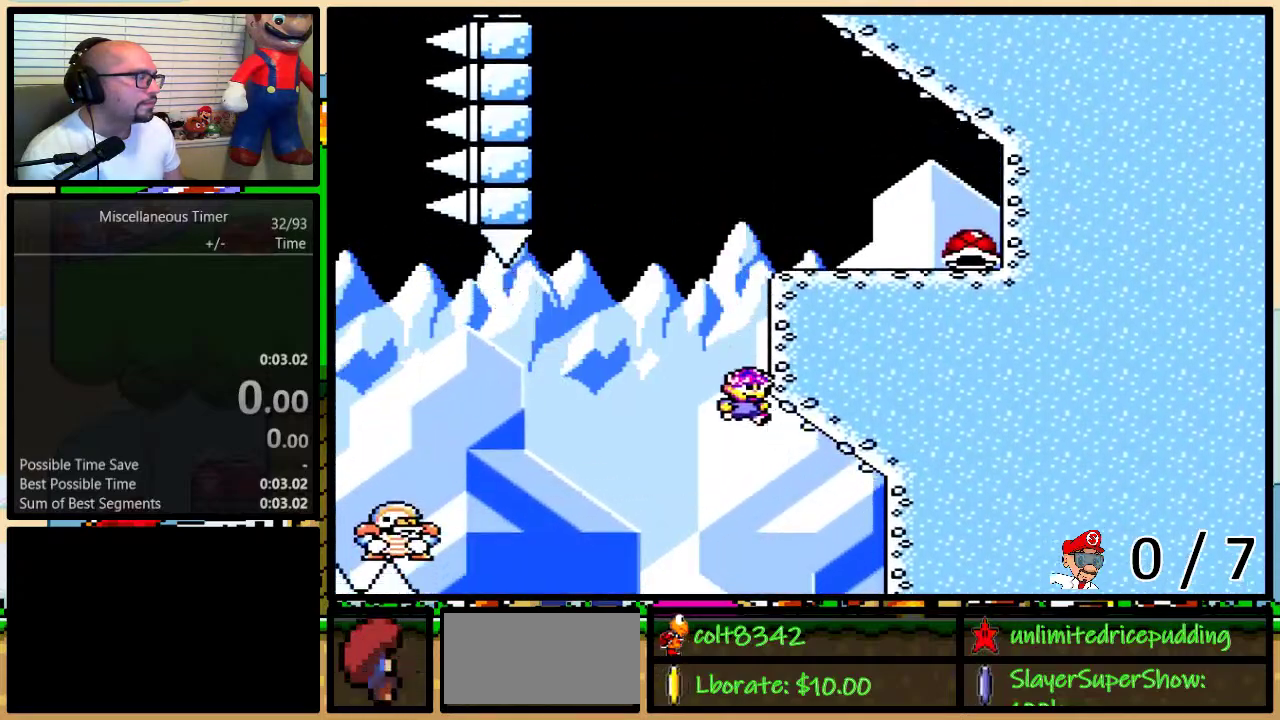
{"buttons": ["B", "Y", "DPAD_UP", "DPAD_RIGHT"], "events": [[33, "L1", "down"], [217, "L1", "up"]]}
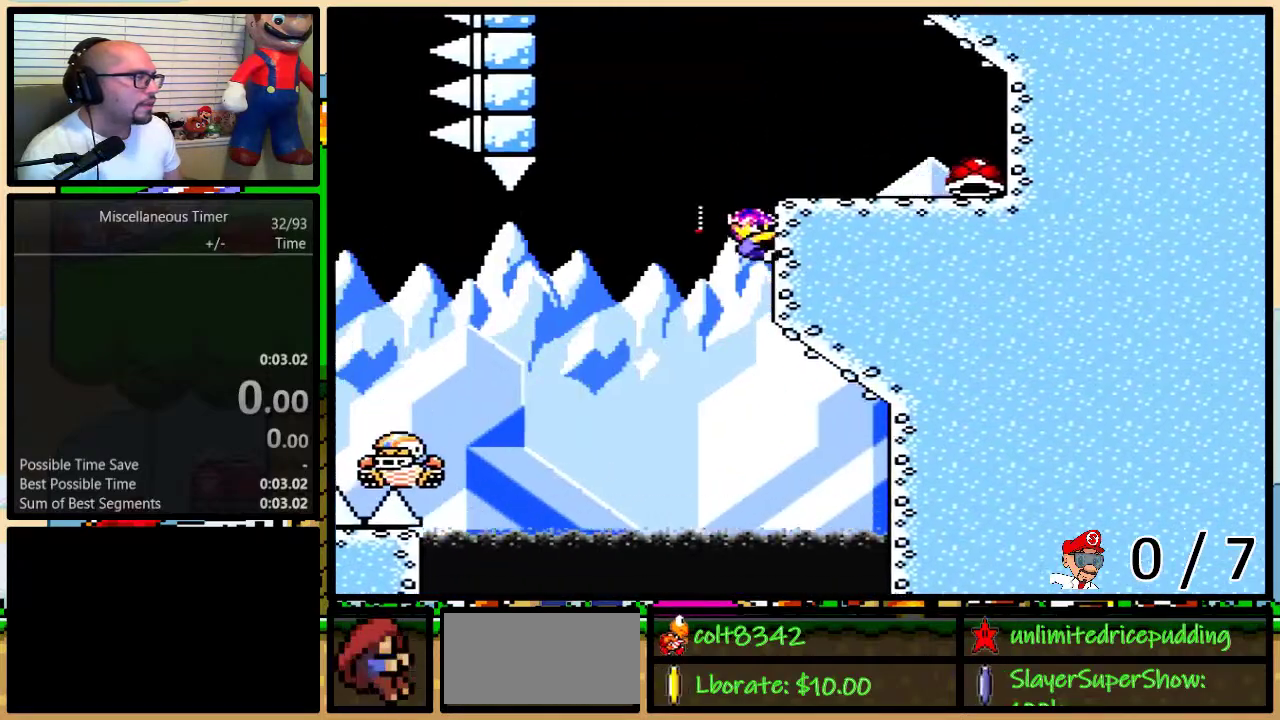
{"buttons": ["B", "Y", "DPAD_UP", "DPAD_RIGHT"], "events": []}
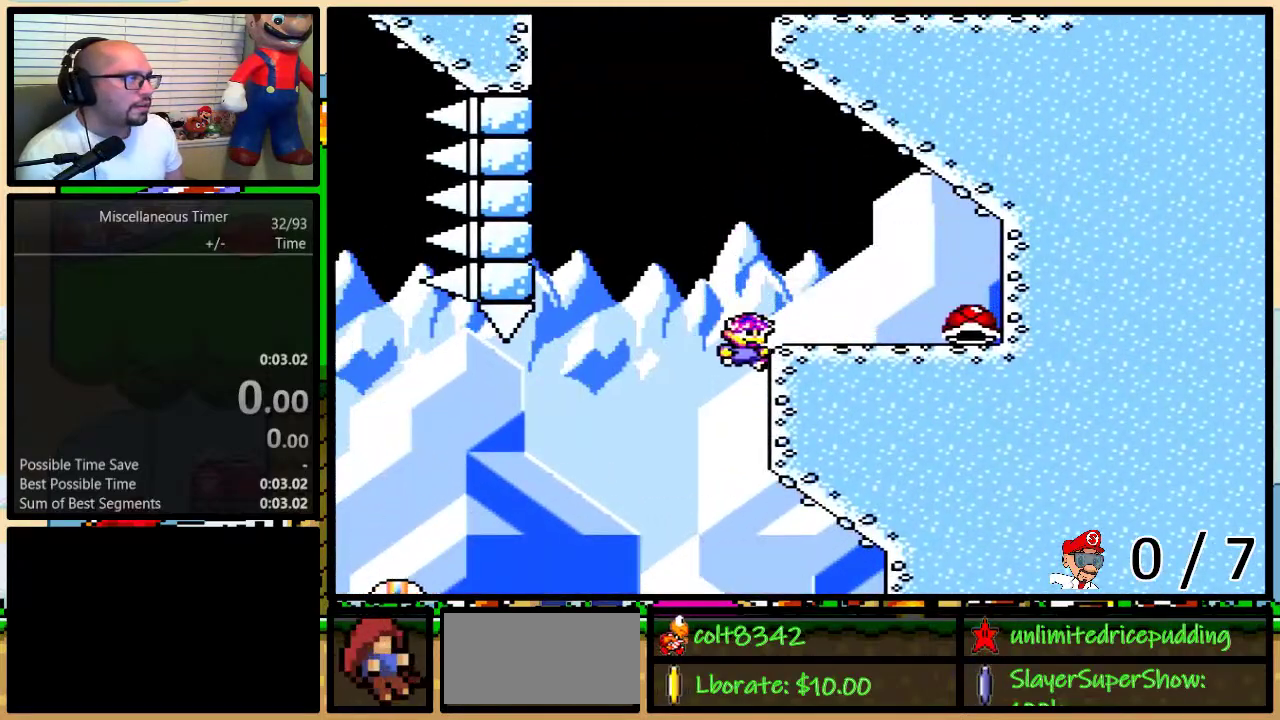
{"buttons": [], "events": [[183, "DPAD_RIGHT", "up"], [217, "DPAD_UP", "up"], [283, "B", "up"], [283, "Y", "up"]]}
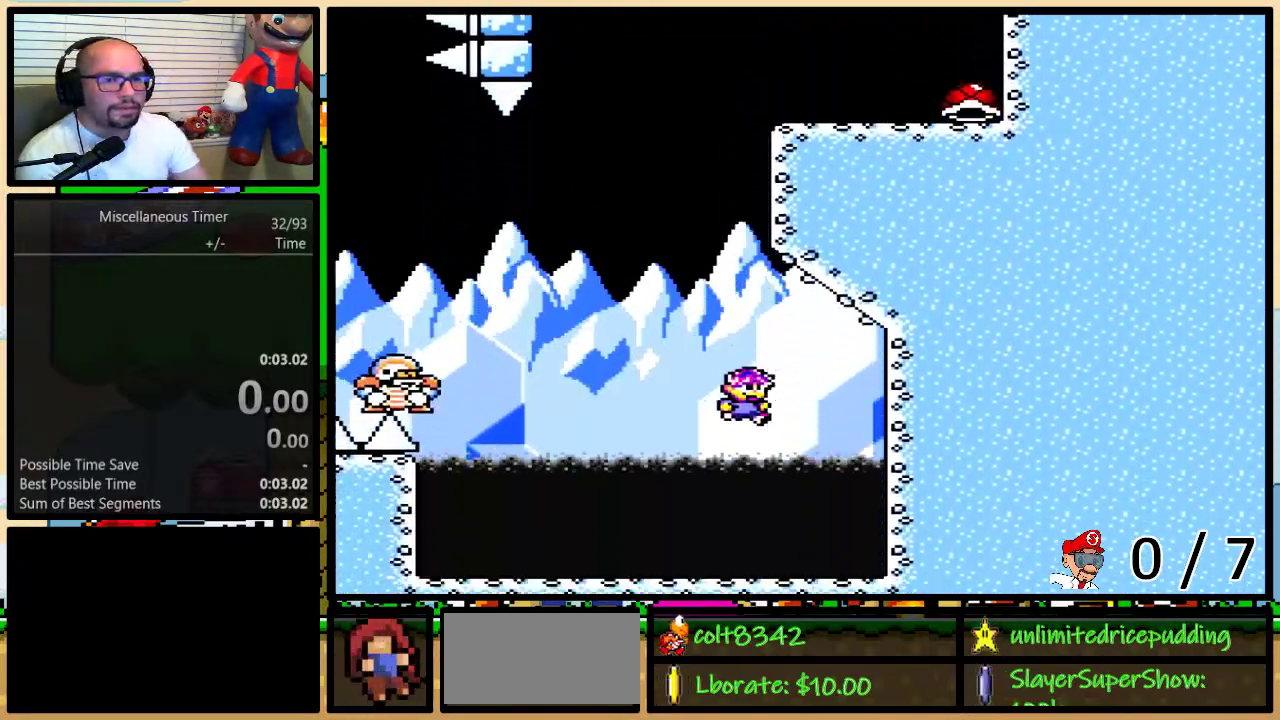
{"buttons": [], "events": []}
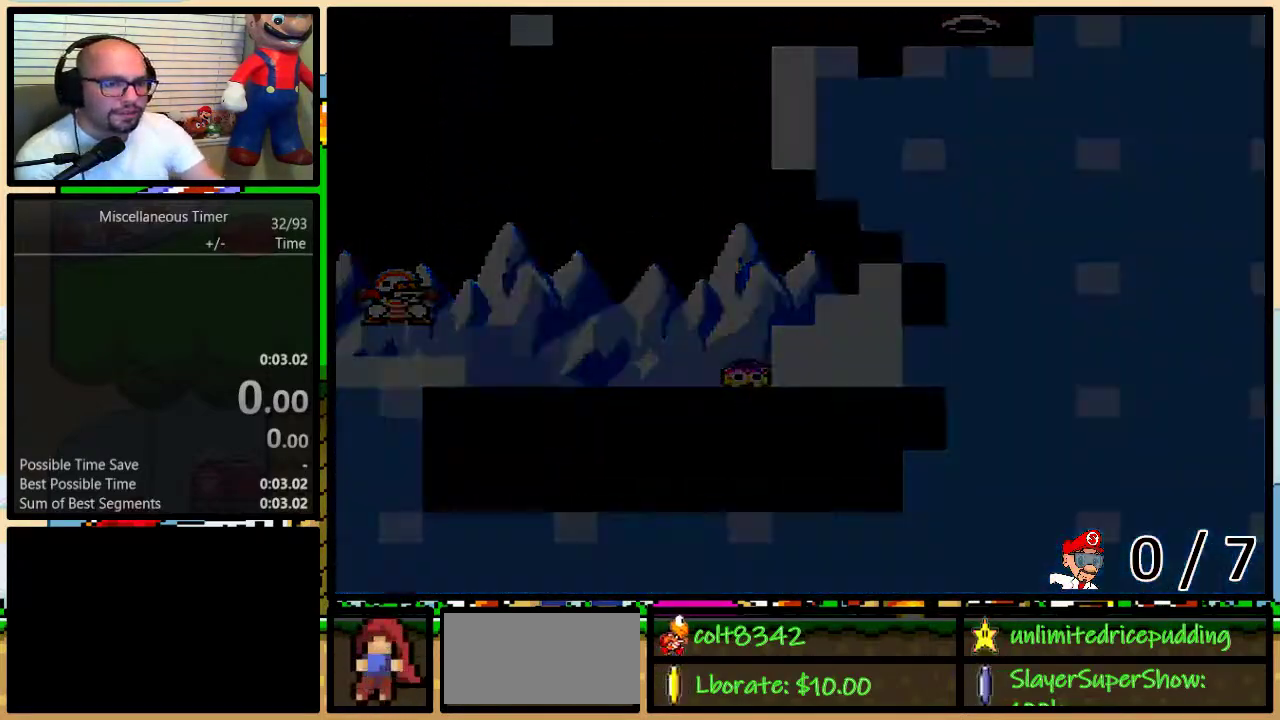
{"buttons": ["Y"], "events": [[367, "Y", "down"]]}
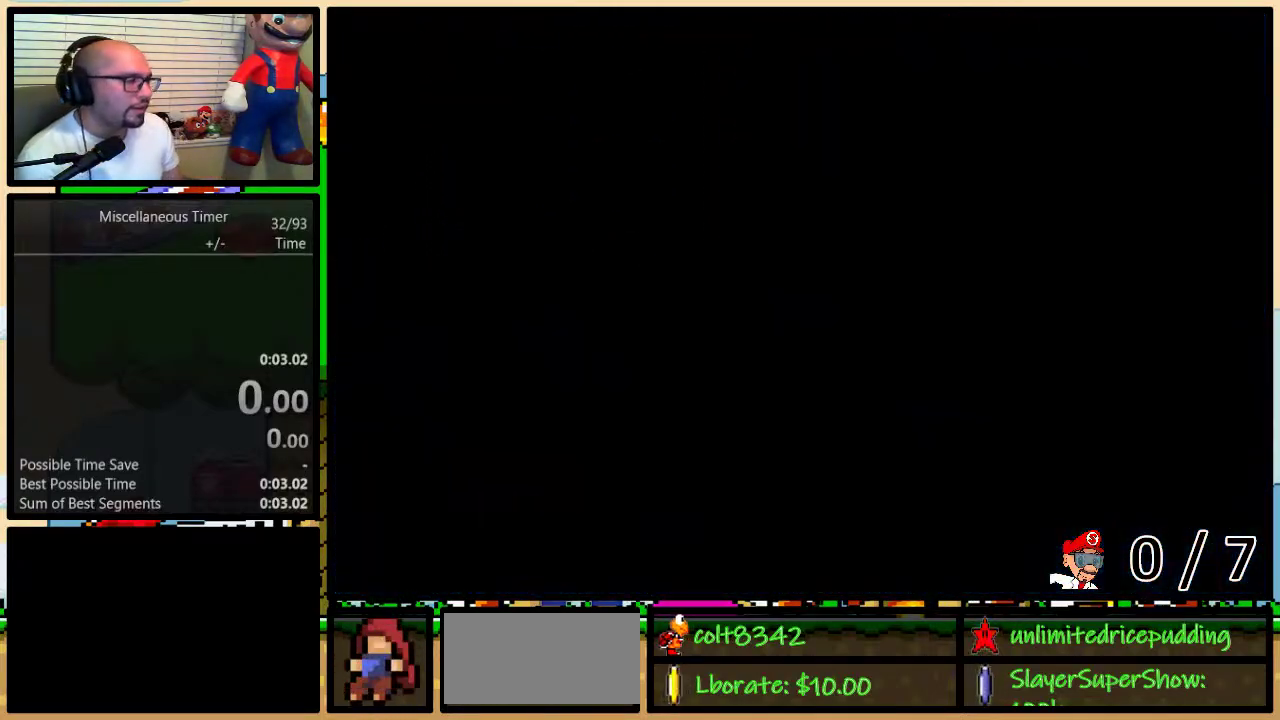
{"buttons": ["Y"], "events": []}
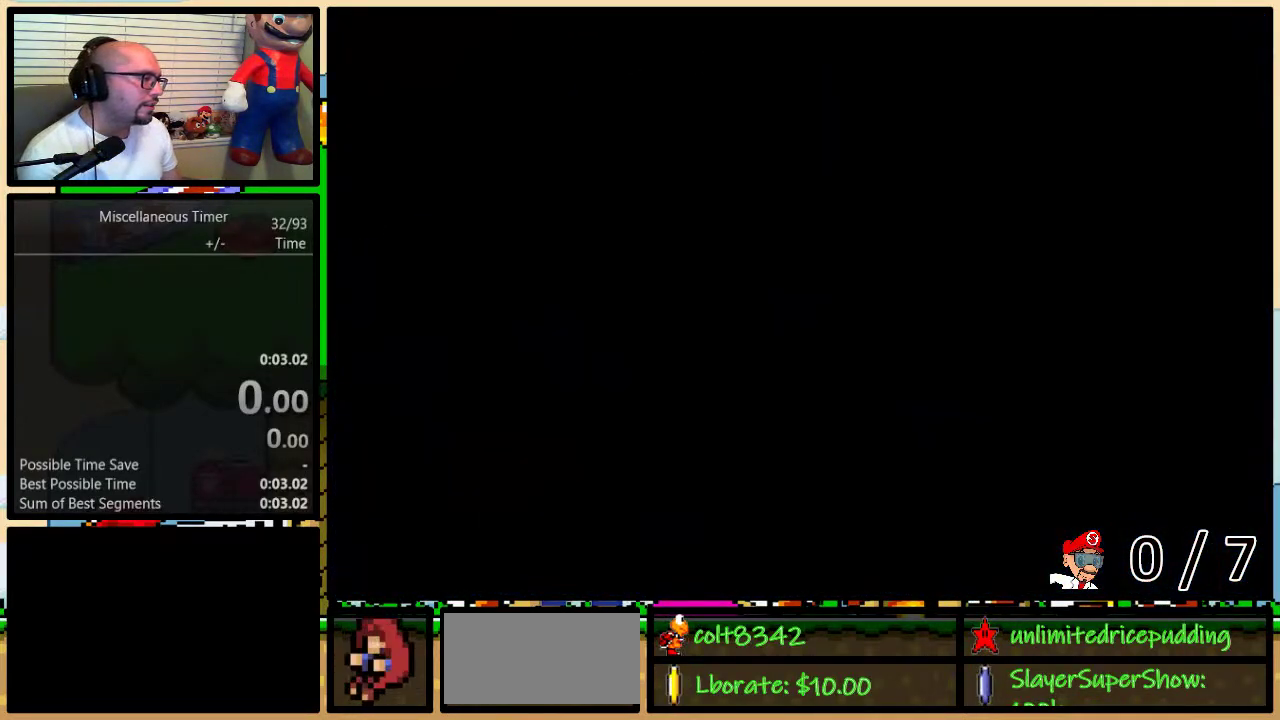
{"buttons": ["Y"], "events": []}
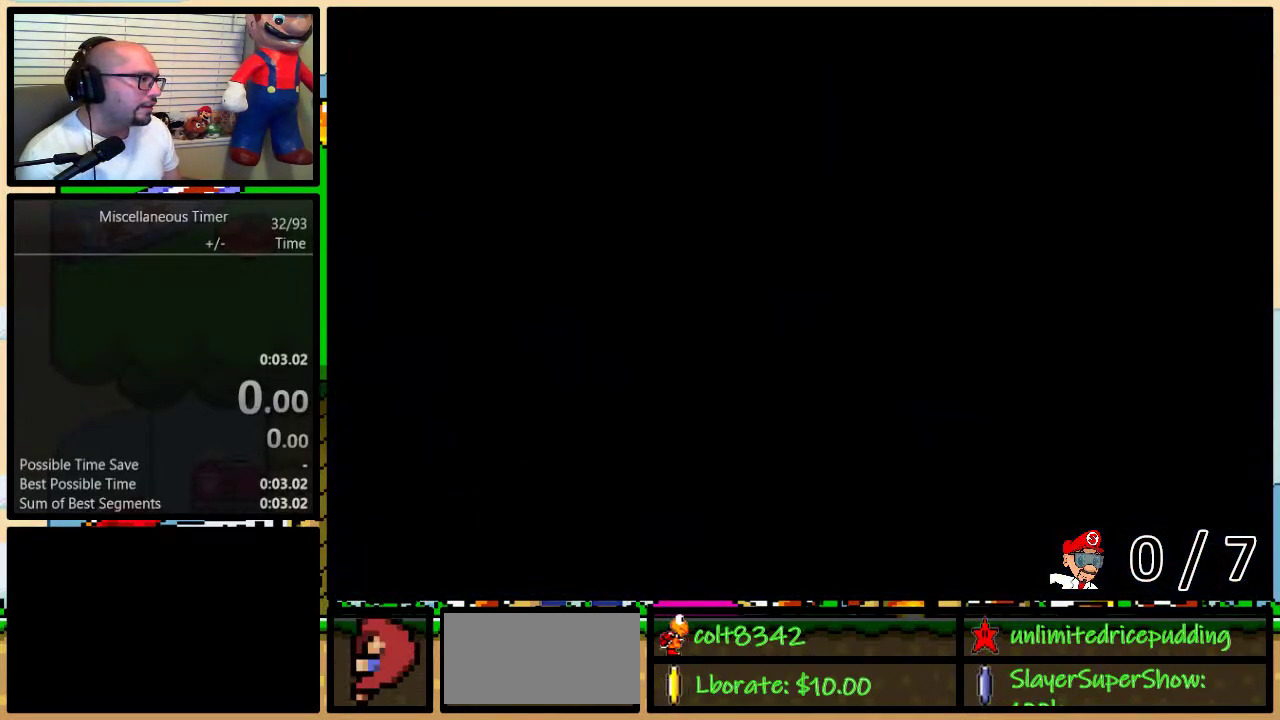
{"buttons": ["Y"], "events": [[283, "R1", "down"], [383, "R1", "up"]]}
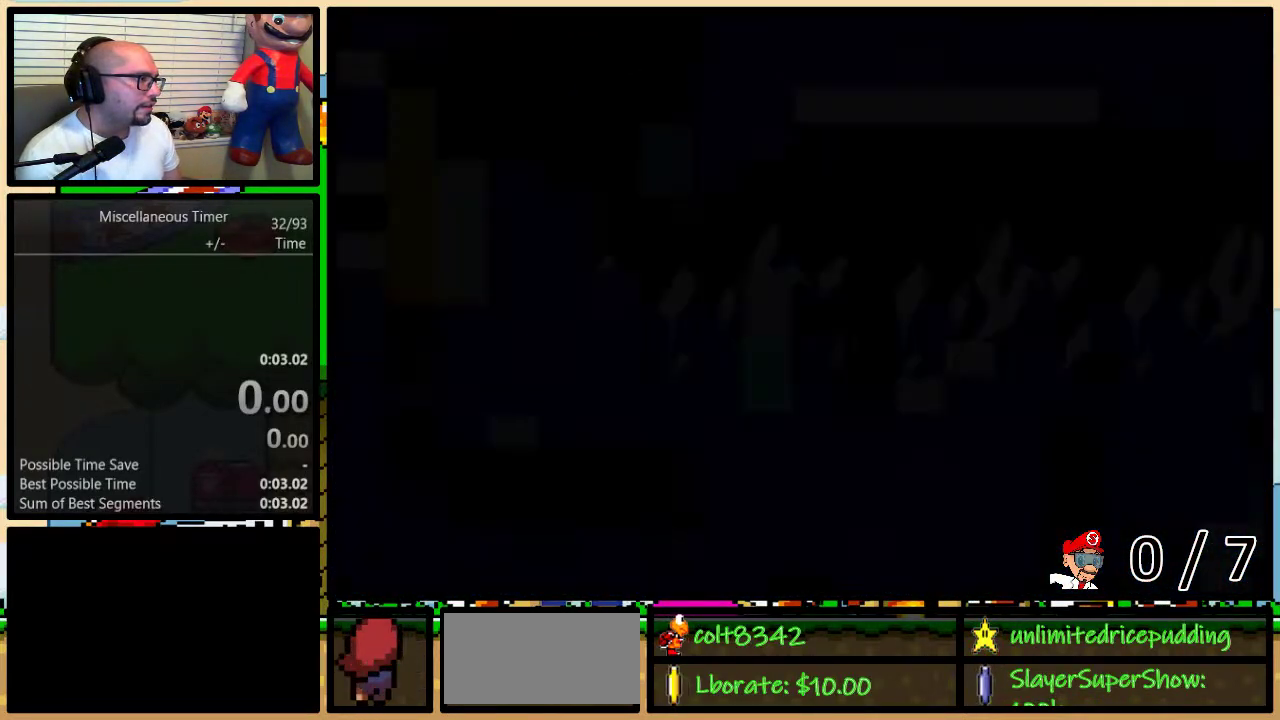
{"buttons": ["X", "DPAD_UP", "DPAD_RIGHT"], "events": [[83, "R1", "down"], [183, "R1", "up"], [350, "DPAD_RIGHT", "down"], [383, "DPAD_UP", "down"], [433, "X", "down"], [467, "Y", "up"]]}
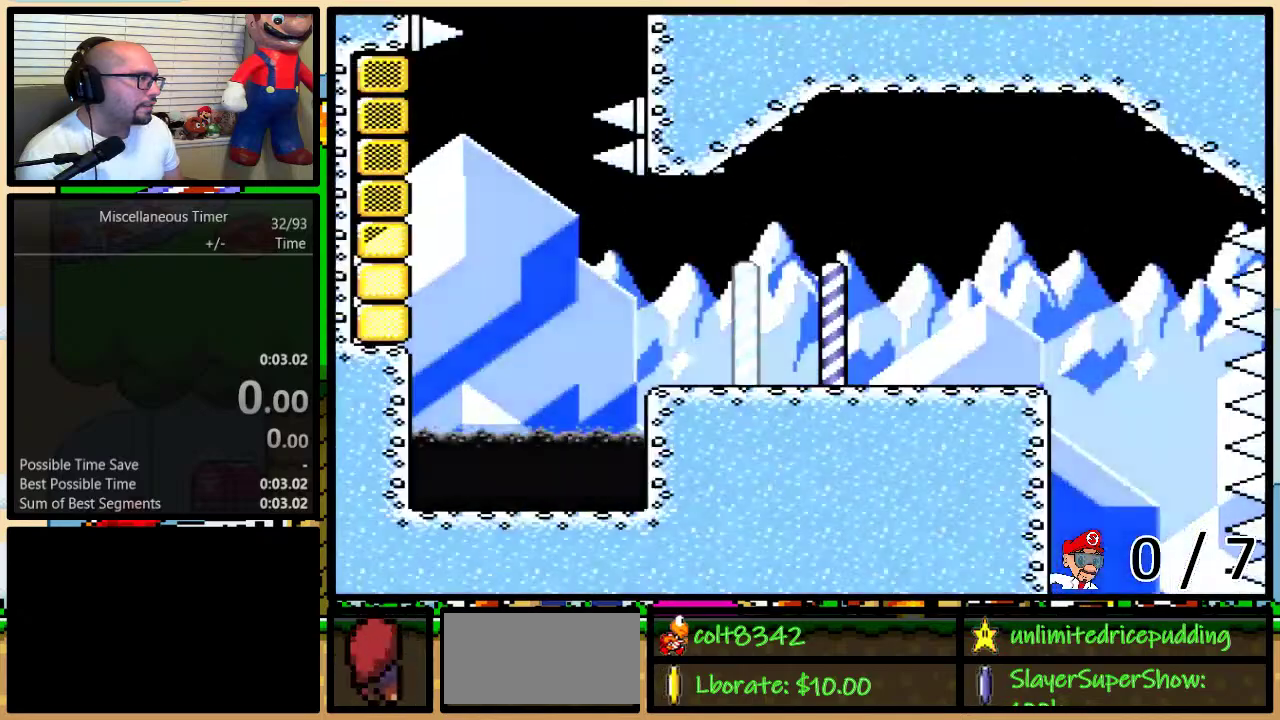
{"buttons": ["A", "X", "DPAD_UP", "DPAD_LEFT"], "events": [[150, "A", "down"], [217, "A", "up"], [317, "DPAD_RIGHT", "up"], [350, "DPAD_LEFT", "down"], [383, "A", "down"]]}
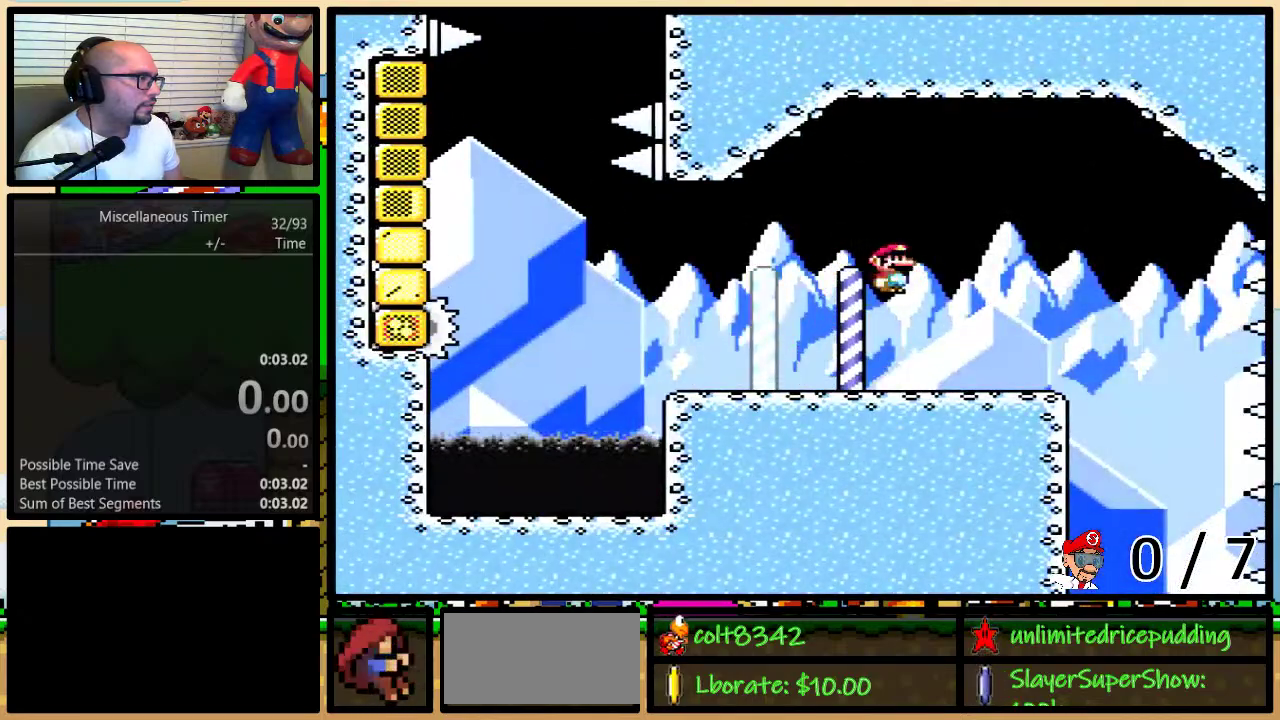
{"buttons": ["Y", "DPAD_UP", "DPAD_LEFT"], "events": [[50, "A", "up"], [83, "X", "up"], [83, "Y", "down"]]}
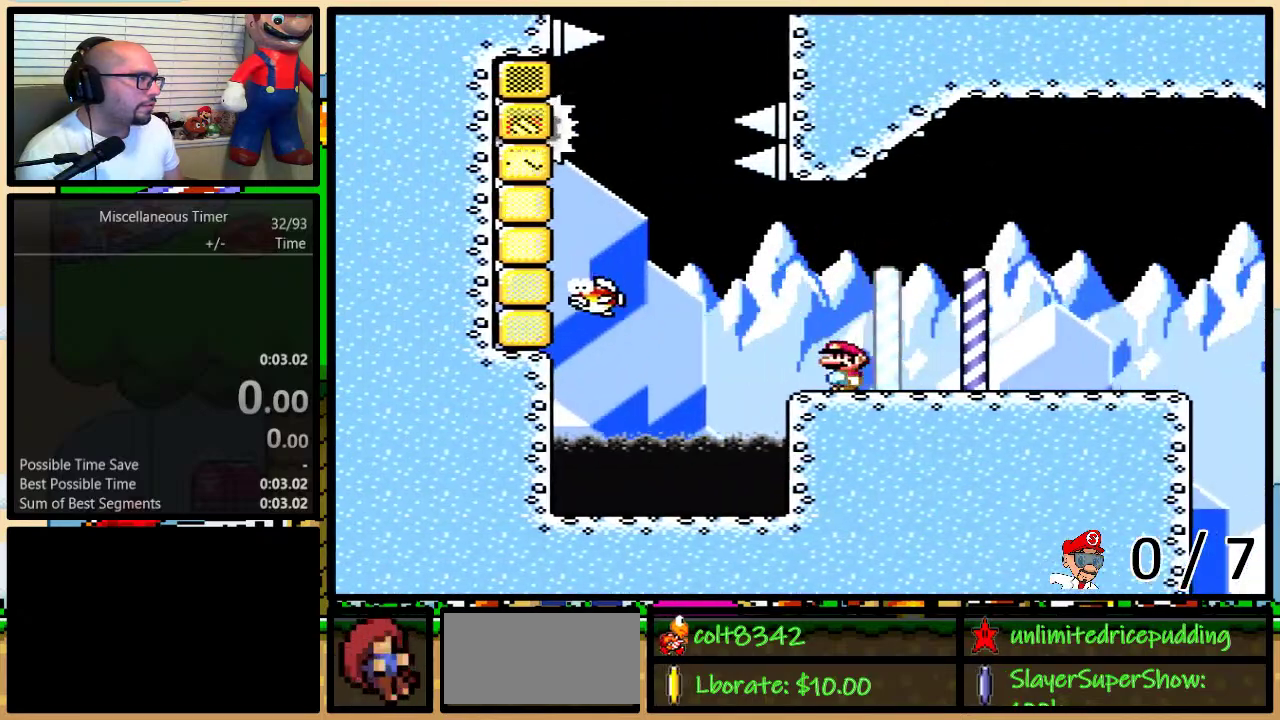
{"buttons": ["B", "Y", "DPAD_UP", "DPAD_LEFT"], "events": [[67, "B", "down"], [250, "DPAD_LEFT", "up"], [300, "DPAD_LEFT", "down"]]}
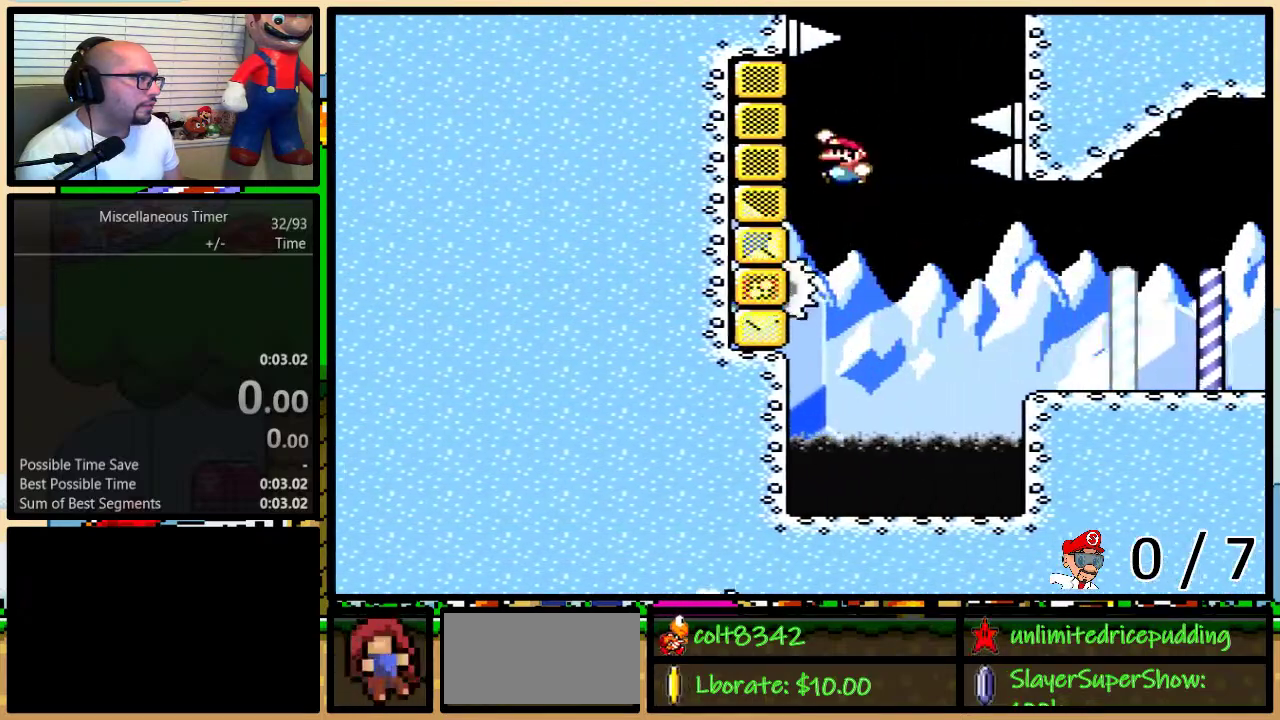
{"buttons": ["B", "Y", "DPAD_UP", "DPAD_RIGHT"], "events": [[150, "DPAD_LEFT", "up"], [183, "DPAD_RIGHT", "down"]]}
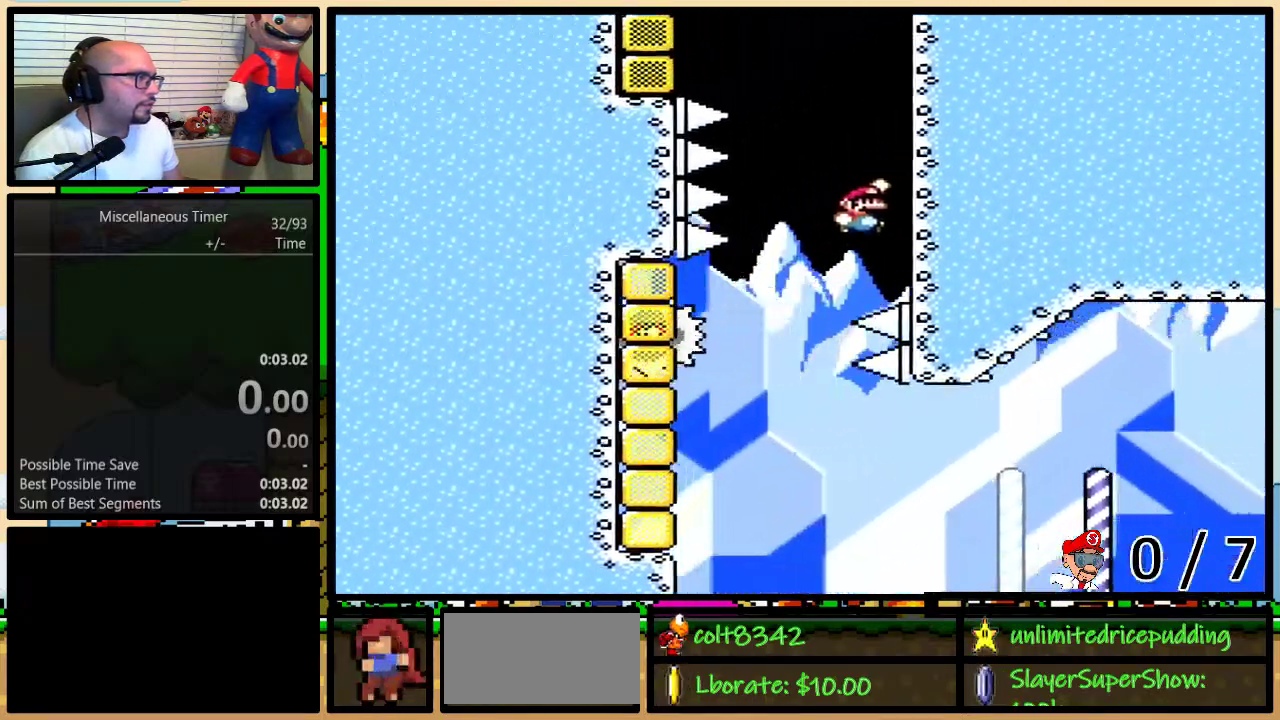
{"buttons": ["Y", "DPAD_UP", "DPAD_LEFT"], "events": [[217, "DPAD_RIGHT", "up"], [333, "B", "up"], [433, "DPAD_LEFT", "down"]]}
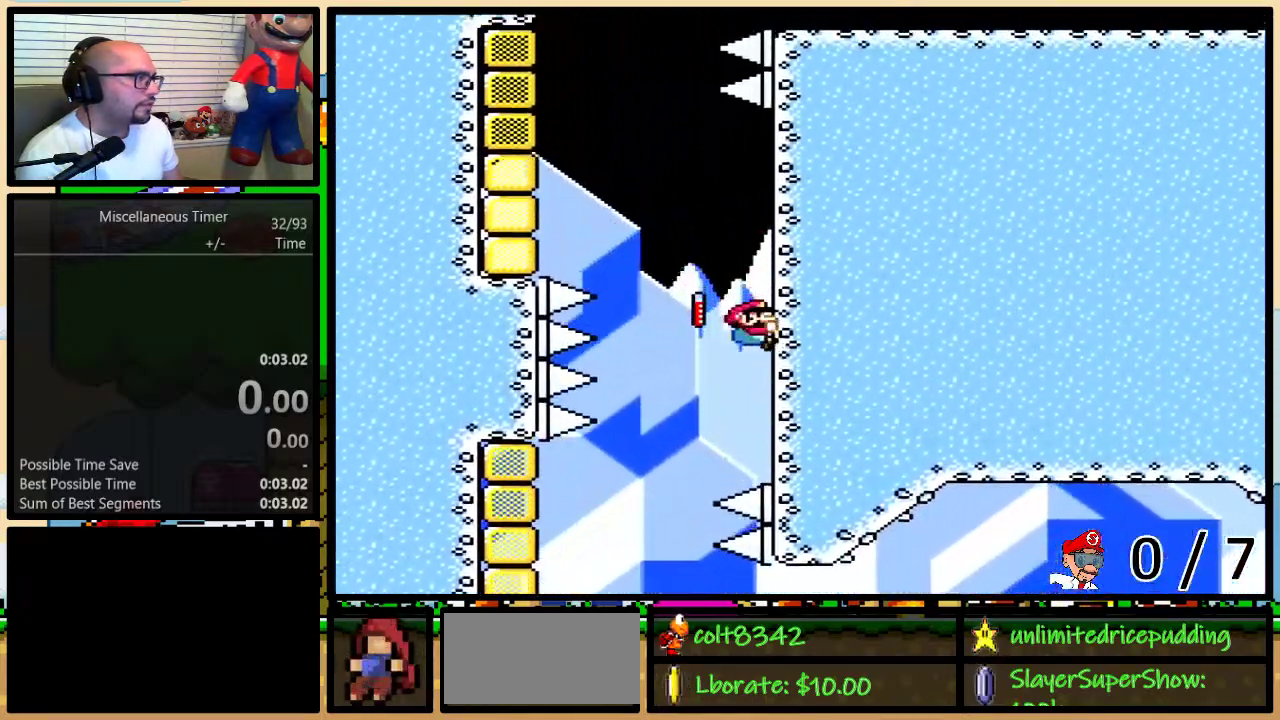
{"buttons": ["B", "Y", "DPAD_UP", "DPAD_LEFT"], "events": [[117, "B", "down"]]}
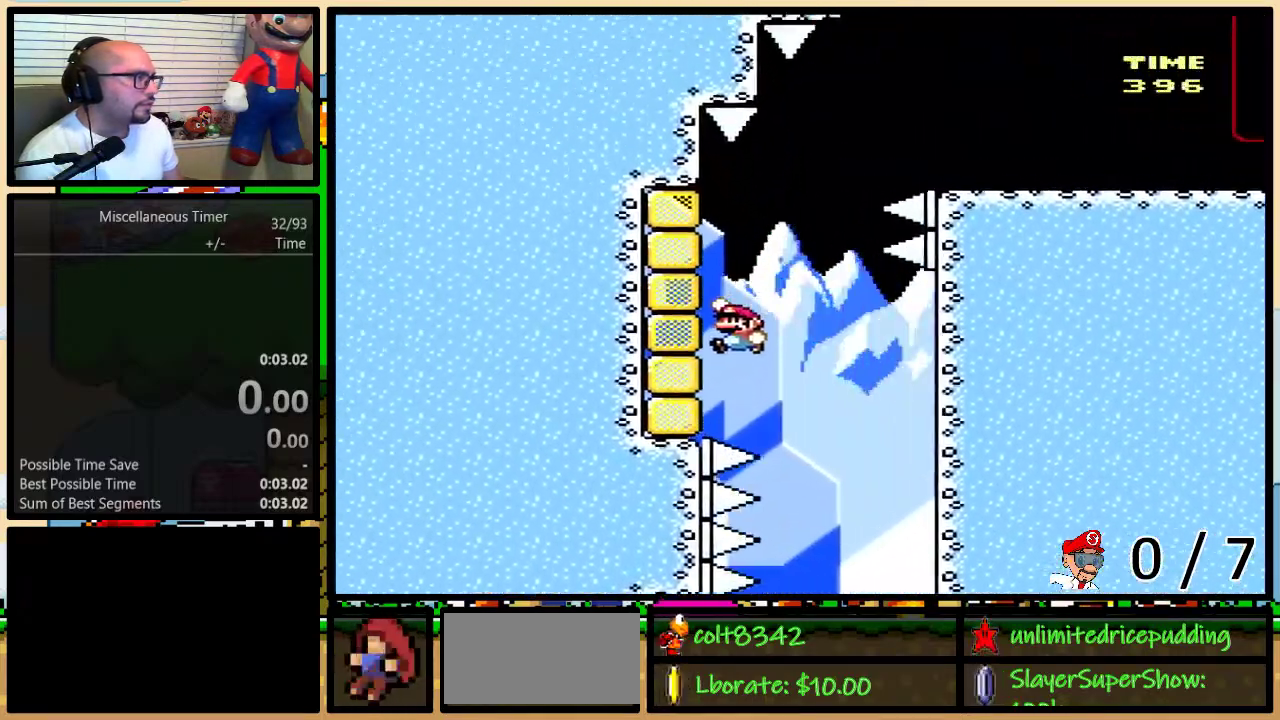
{"buttons": ["B", "Y", "DPAD_UP", "DPAD_RIGHT"], "events": [[217, "B", "up"], [217, "DPAD_LEFT", "up"], [283, "DPAD_RIGHT", "down"], [367, "B", "down"]]}
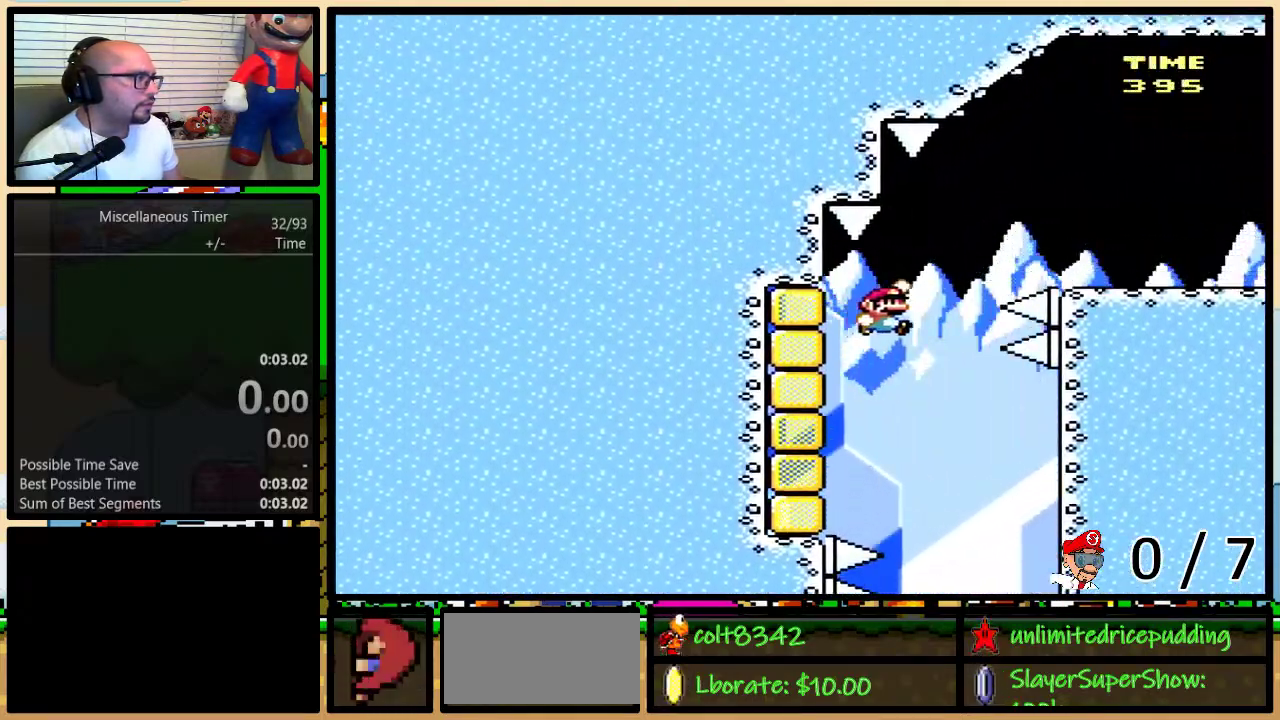
{"buttons": ["Y", "DPAD_LEFT"], "events": [[117, "DPAD_UP", "up"], [433, "B", "up"], [467, "DPAD_LEFT", "down"], [467, "DPAD_RIGHT", "up"]]}
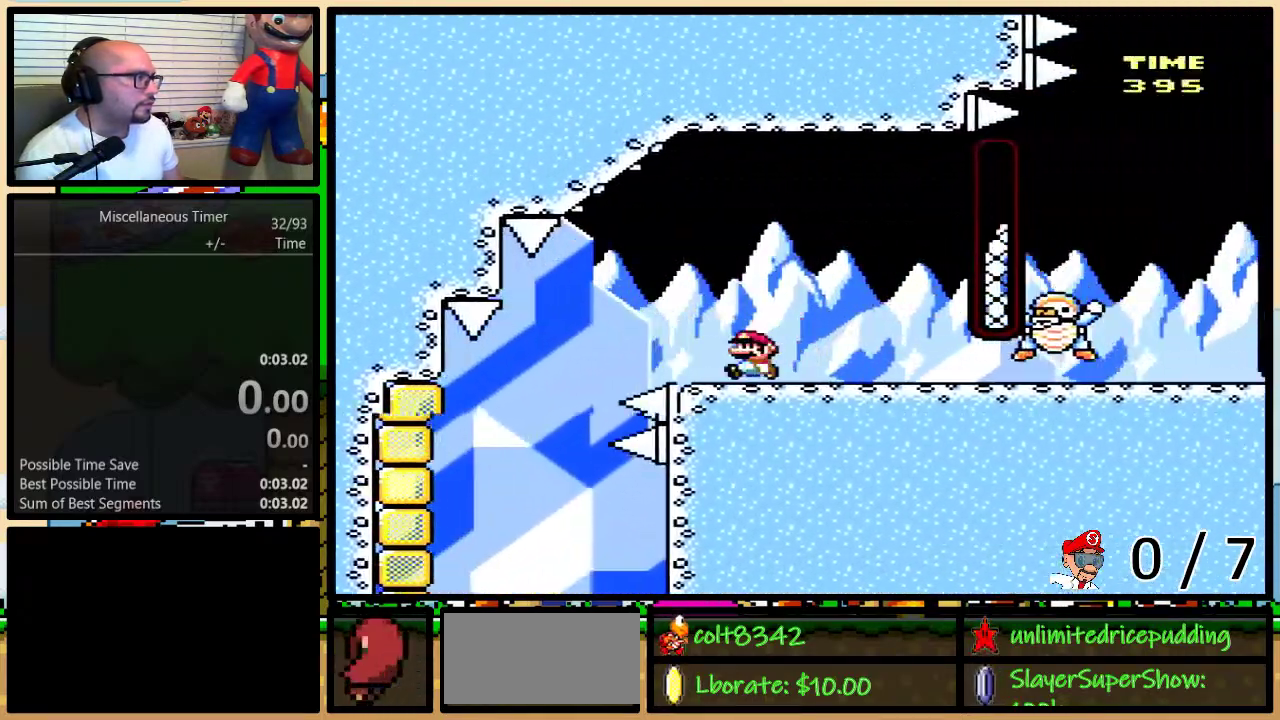
{"buttons": ["Y", "DPAD_RIGHT"], "events": [[83, "B", "down"], [117, "DPAD_LEFT", "up"], [317, "B", "up"], [400, "DPAD_LEFT", "down"], [433, "B", "down"], [500, "B", "up"], [500, "DPAD_LEFT", "up"], [500, "DPAD_RIGHT", "down"]]}